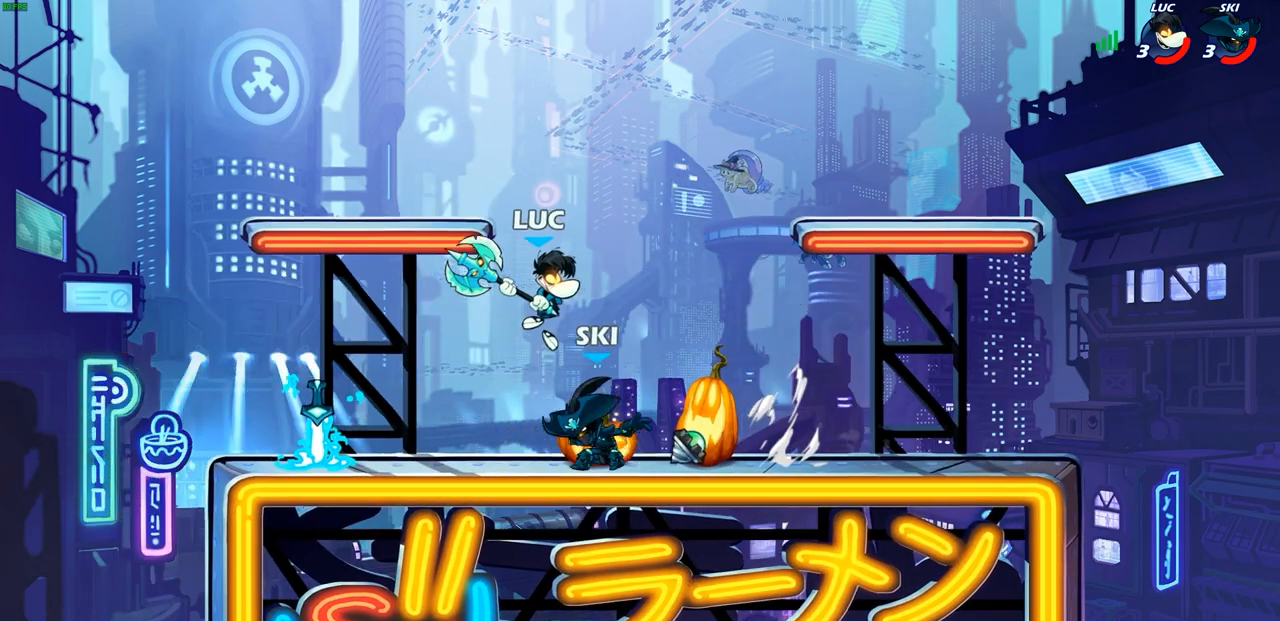
Gameplay with a controller (PlayStation layout); each line is a JSON object with the inputs held at the frame after it. "events" lists button and stick changes between this image and that frame as [ms after this image, input, new state], when the widget could be followed in between.
{"buttons": [], "left_stick": "right", "right_stick": "center", "events": [[17, "left_stick", "up-right"], [67, "left_stick", "up-left"], [83, "SQUARE", "up"], [133, "L3", "down"], [133, "left_stick", "left"], [350, "L3", "up"], [450, "left_stick", "right"]]}
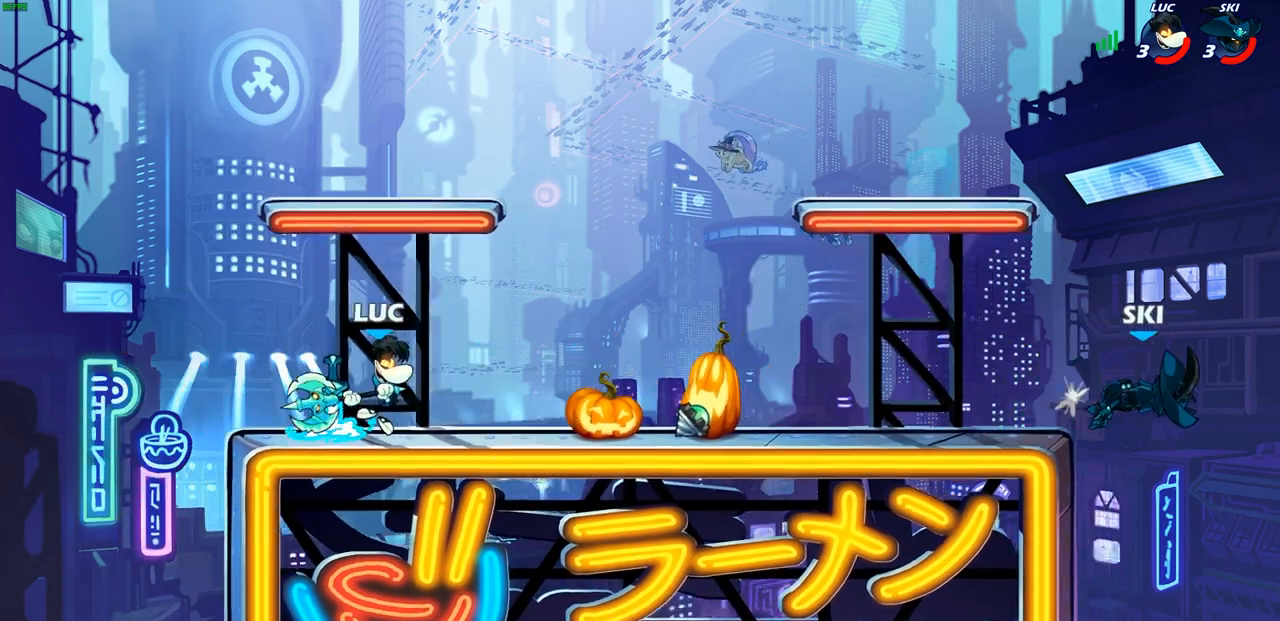
{"buttons": ["R1"], "left_stick": "right", "right_stick": "center", "events": [[83, "R2", "down"], [233, "R2", "up"], [433, "CROSS", "down"], [467, "R1", "down"], [500, "CROSS", "up"]]}
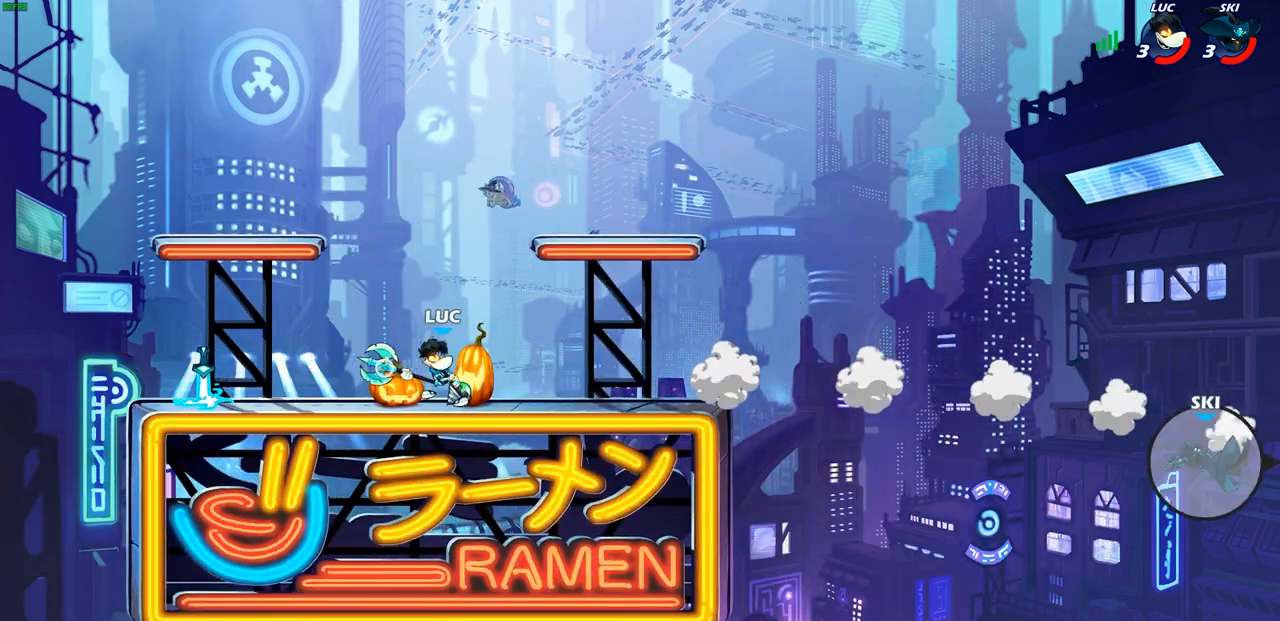
{"buttons": [], "left_stick": "left", "right_stick": "center", "events": [[17, "R1", "up"], [50, "left_stick", "center"], [367, "left_stick", "left"]]}
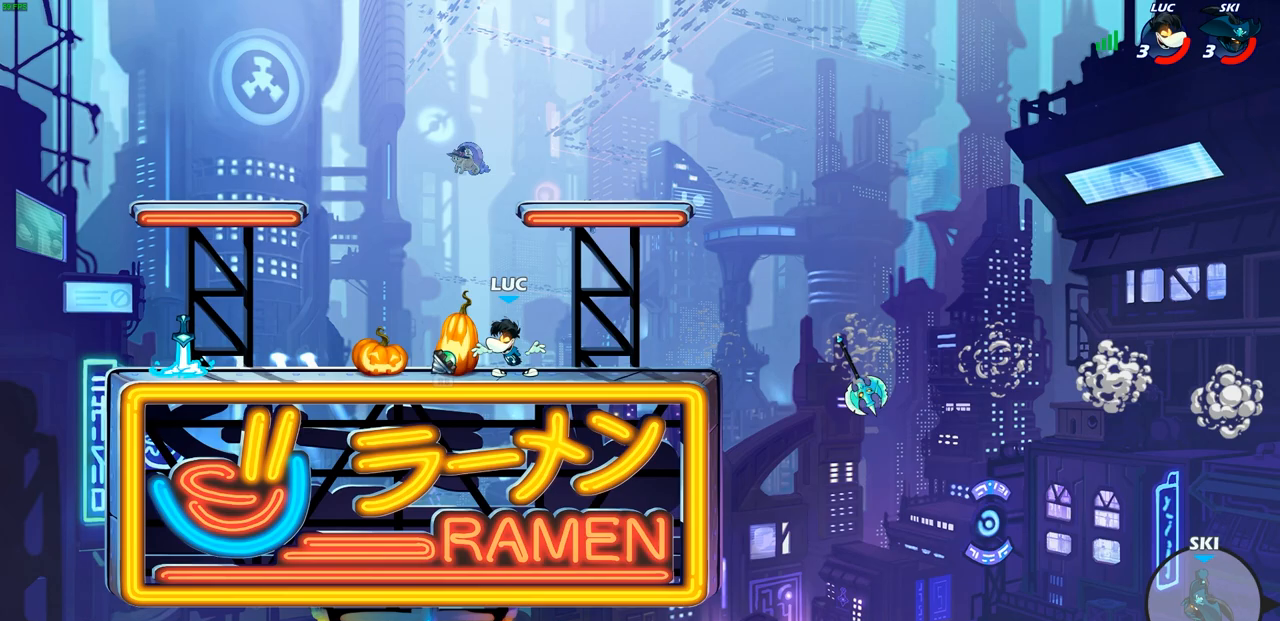
{"buttons": ["R1", "R2"], "left_stick": "right", "right_stick": "center", "events": [[183, "R1", "down"], [183, "left_stick", "right"], [283, "R1", "up"], [367, "R1", "down"], [367, "R2", "down"]]}
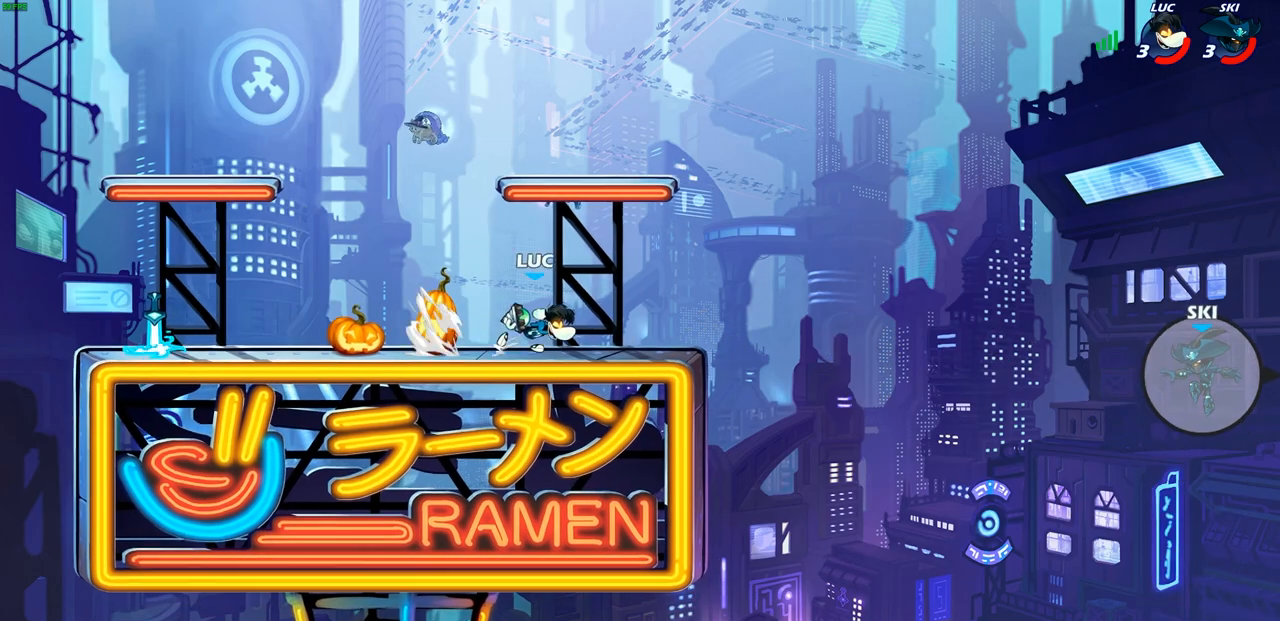
{"buttons": [], "left_stick": "center", "right_stick": "center", "events": [[17, "R1", "up"], [17, "R2", "up"], [117, "CROSS", "down"], [183, "CIRCLE", "down"], [200, "CROSS", "up"], [267, "CIRCLE", "up"], [283, "left_stick", "center"]]}
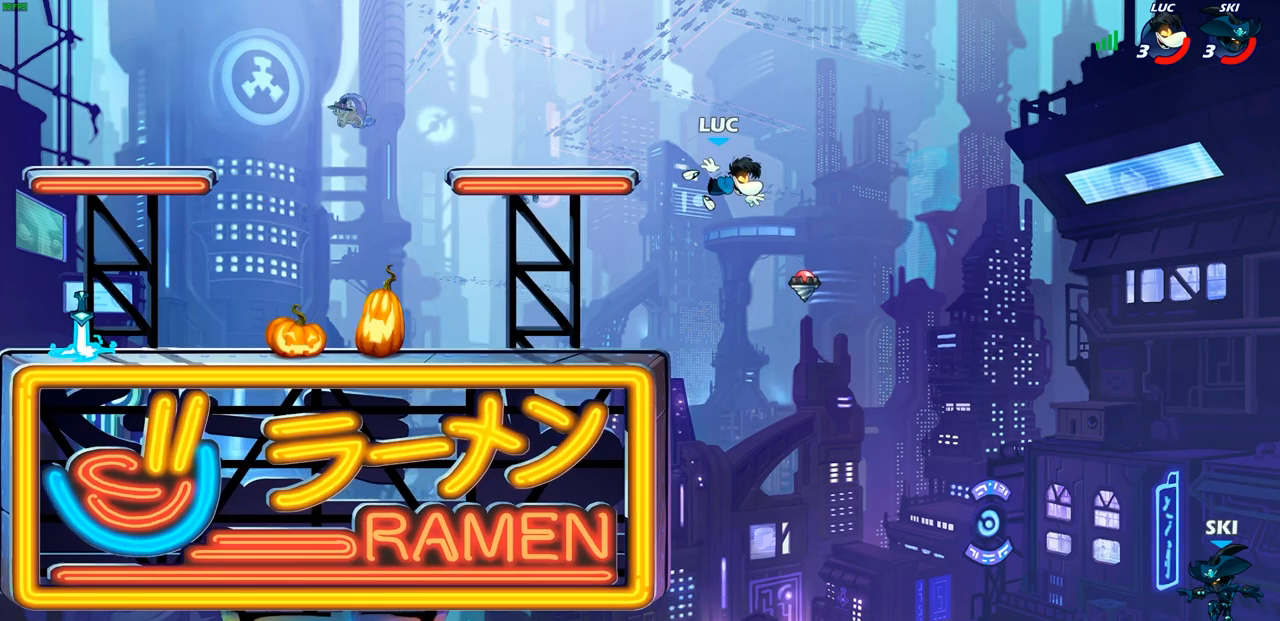
{"buttons": [], "left_stick": "left", "right_stick": "center", "events": [[183, "left_stick", "left"], [350, "left_stick", "center"], [400, "left_stick", "right"], [450, "left_stick", "center"], [500, "left_stick", "left"]]}
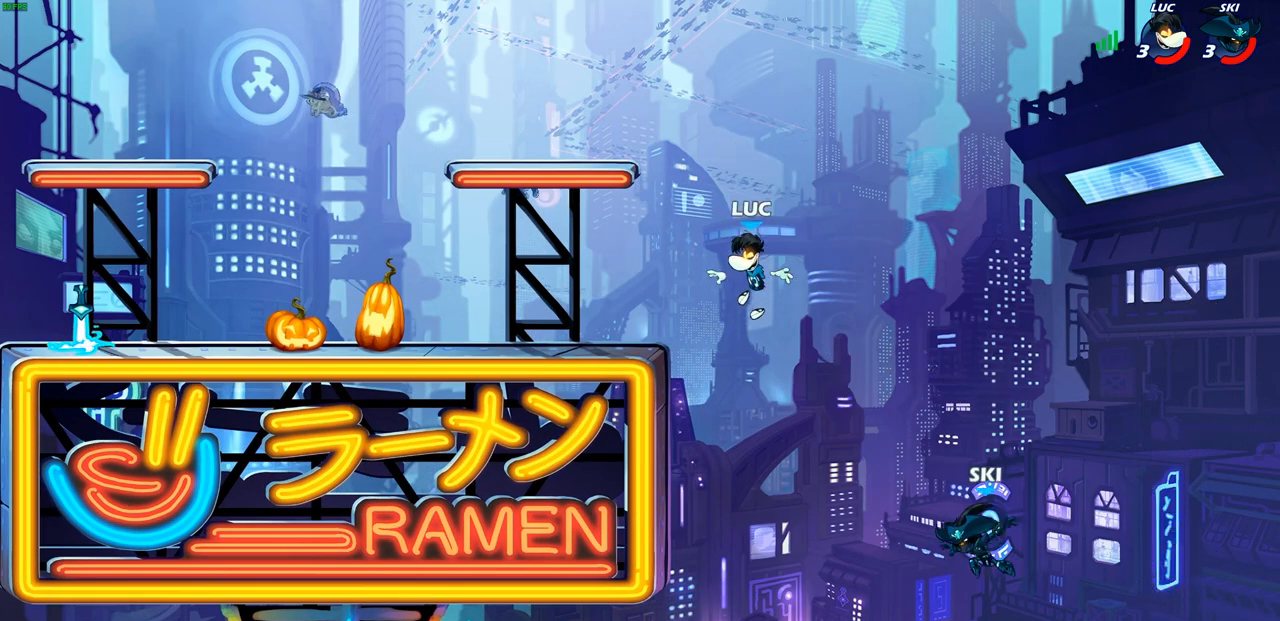
{"buttons": ["CIRCLE"], "left_stick": "down-left", "right_stick": "center", "events": [[67, "left_stick", "up-left"], [100, "CROSS", "down"], [217, "CROSS", "up"], [317, "left_stick", "up-right"], [467, "left_stick", "down-left"], [483, "CIRCLE", "down"]]}
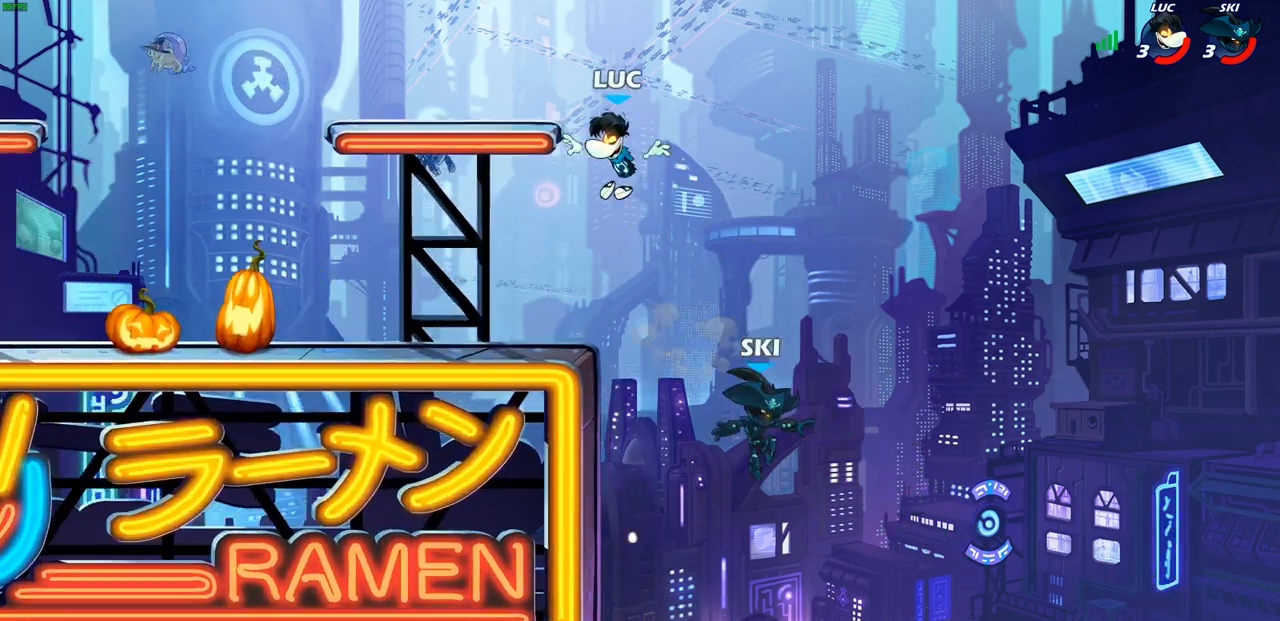
{"buttons": ["CIRCLE"], "left_stick": "down-left", "right_stick": "center", "events": []}
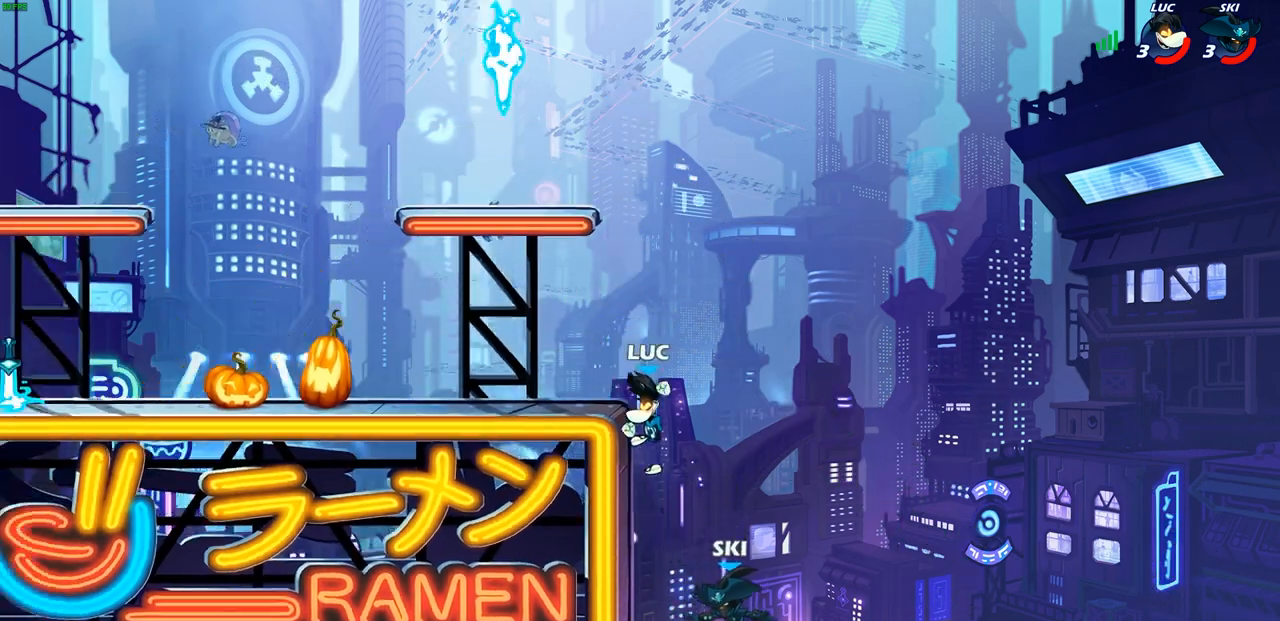
{"buttons": [], "left_stick": "center", "right_stick": "center", "events": [[317, "CIRCLE", "up"], [333, "left_stick", "center"]]}
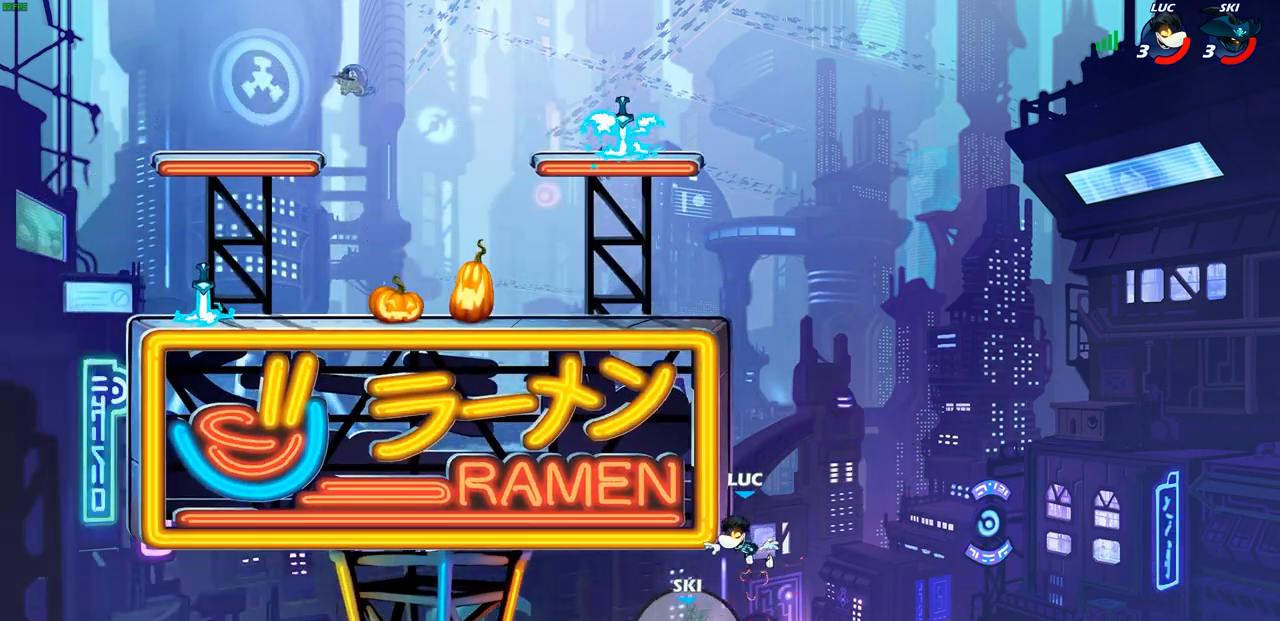
{"buttons": [], "left_stick": "up", "right_stick": "center", "events": [[133, "left_stick", "up"], [183, "R2", "down"], [200, "R1", "down"], [367, "R1", "up"], [467, "R2", "up"]]}
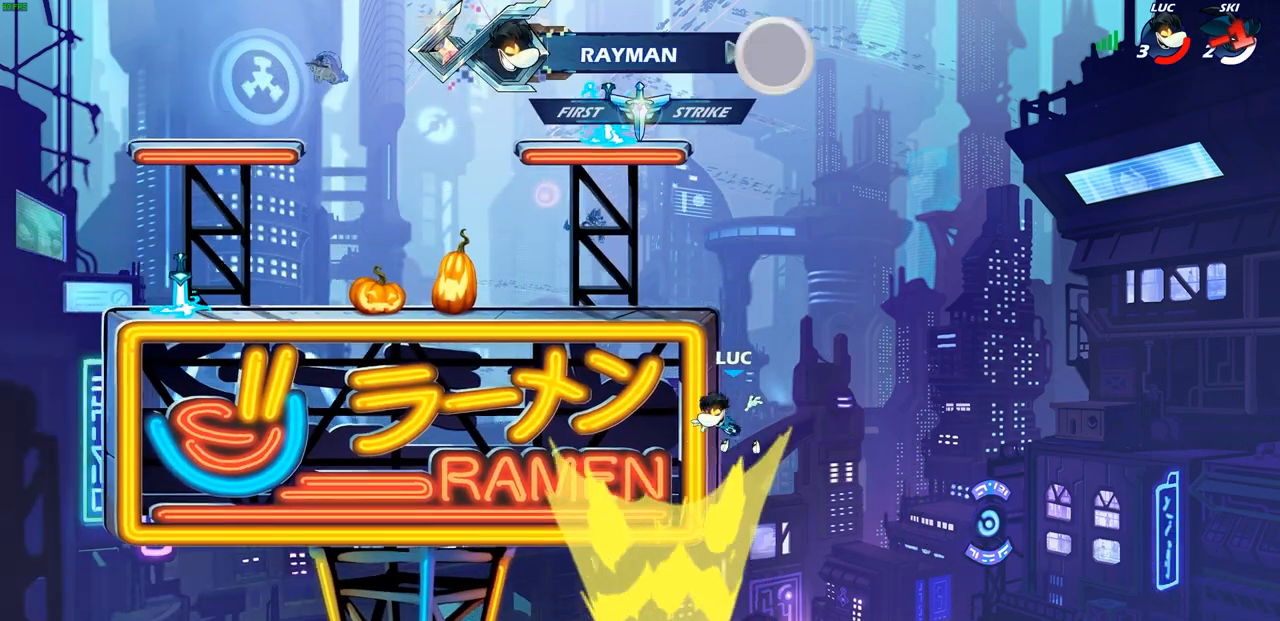
{"buttons": [], "left_stick": "center", "right_stick": "center", "events": [[33, "CROSS", "down"], [100, "CIRCLE", "down"], [100, "CROSS", "up"], [133, "CIRCLE", "up"], [383, "left_stick", "center"]]}
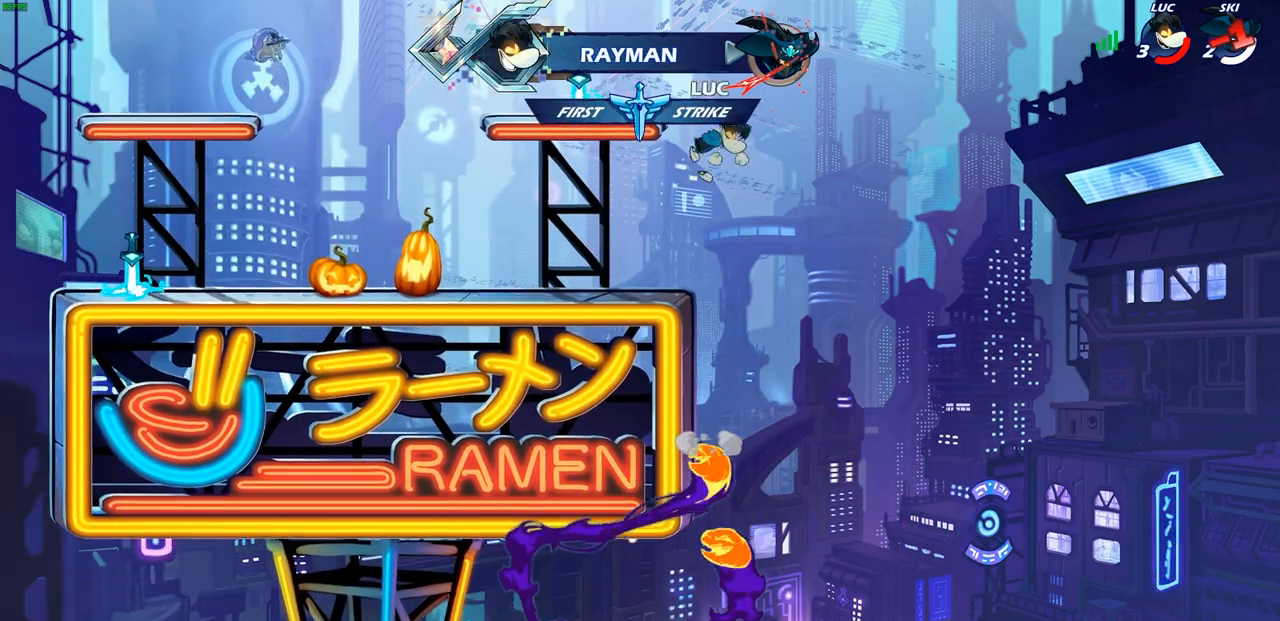
{"buttons": ["R1"], "left_stick": "up-left", "right_stick": "center", "events": [[100, "left_stick", "up-left"], [483, "R1", "down"]]}
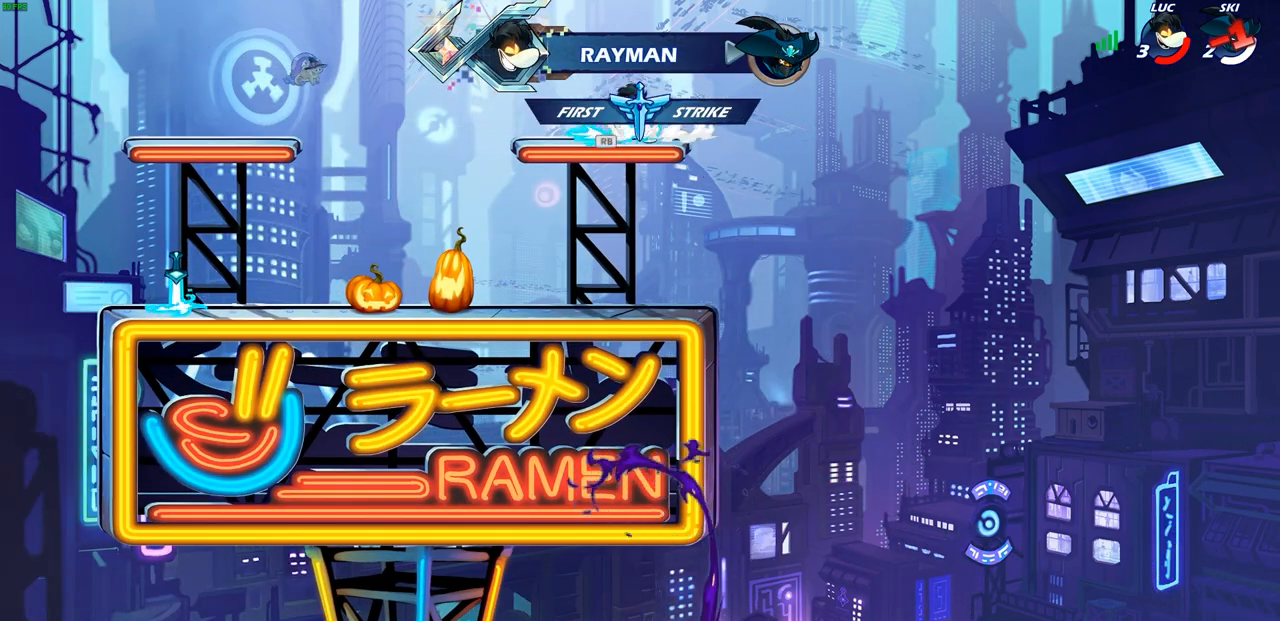
{"buttons": ["CIRCLE", "R1", "R2", "L3"], "left_stick": "down-left", "right_stick": "center", "events": [[100, "R1", "up"], [200, "left_stick", "down-left"], [233, "R1", "down"], [233, "R2", "down"], [267, "CIRCLE", "down"], [467, "L3", "down"]]}
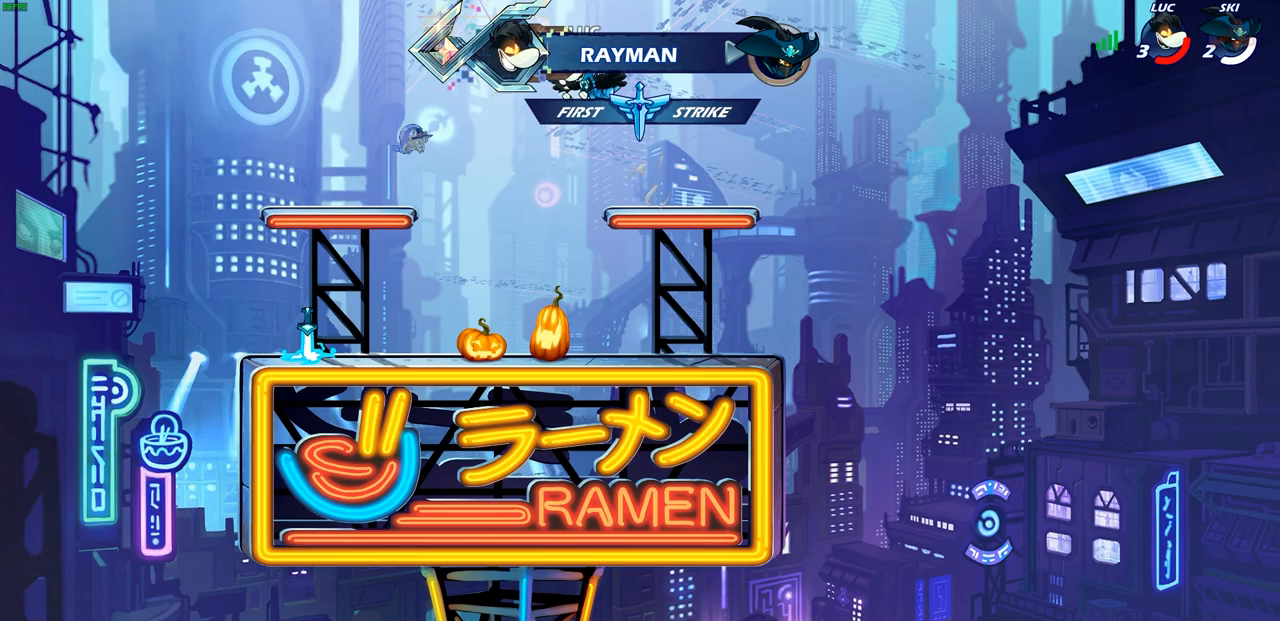
{"buttons": ["CIRCLE", "R1", "R2", "L3"], "left_stick": "down-left", "right_stick": "center", "events": [[133, "R1", "up"], [317, "R1", "down"]]}
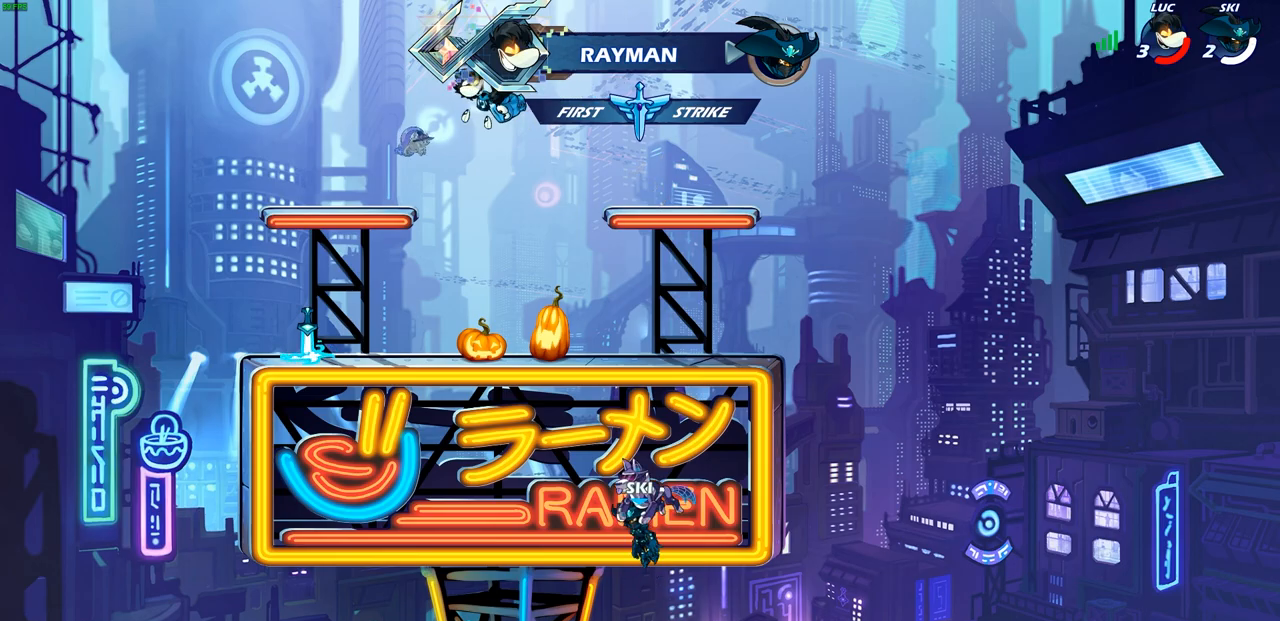
{"buttons": ["CIRCLE", "R2"], "left_stick": "down-left", "right_stick": "center", "events": [[133, "R1", "up"], [233, "L3", "up"]]}
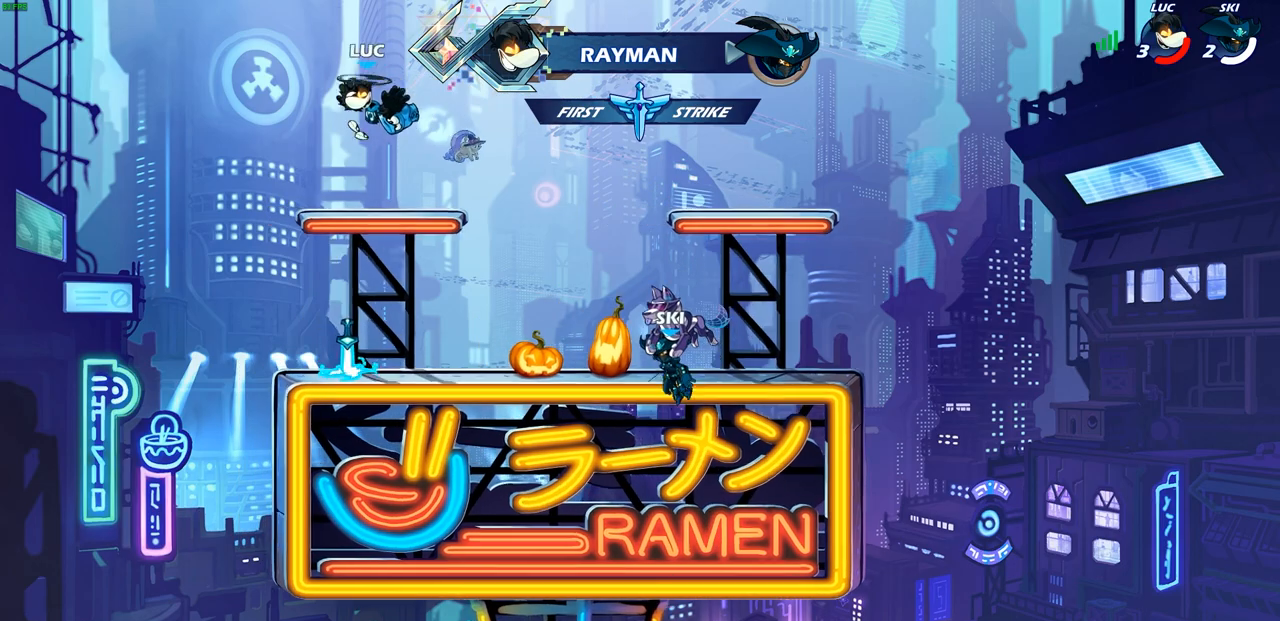
{"buttons": ["CIRCLE", "R2"], "left_stick": "center", "right_stick": "center", "events": [[467, "left_stick", "center"]]}
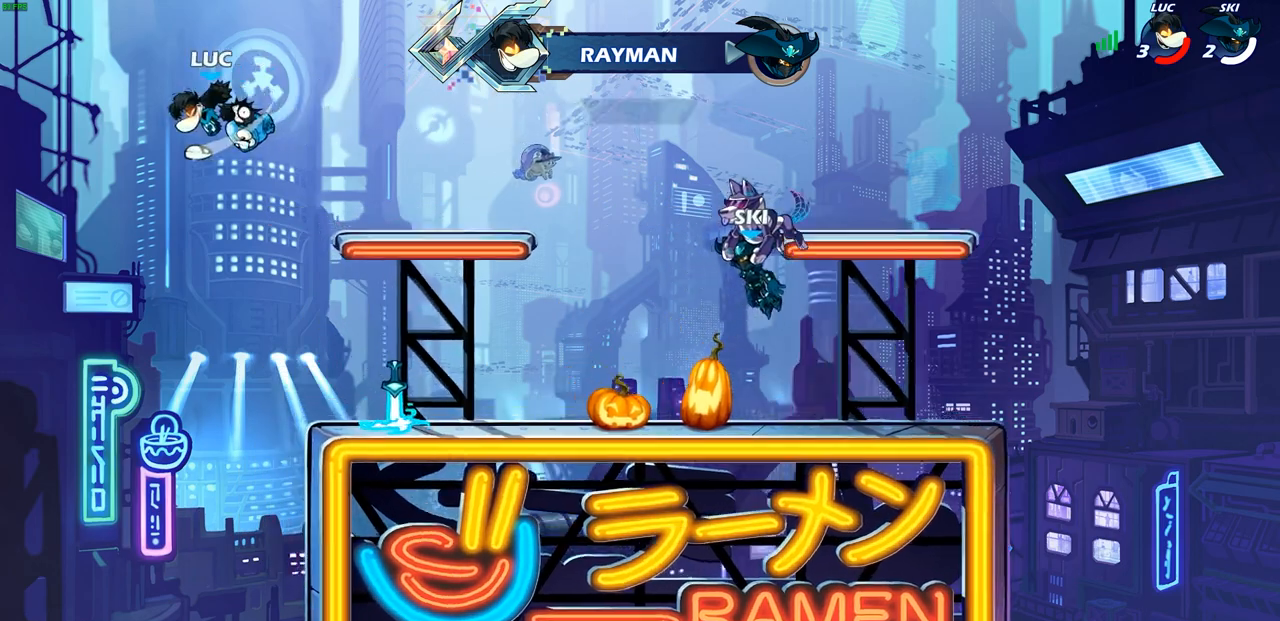
{"buttons": [], "left_stick": "center", "right_stick": "center", "events": [[150, "CIRCLE", "up"], [217, "R2", "up"]]}
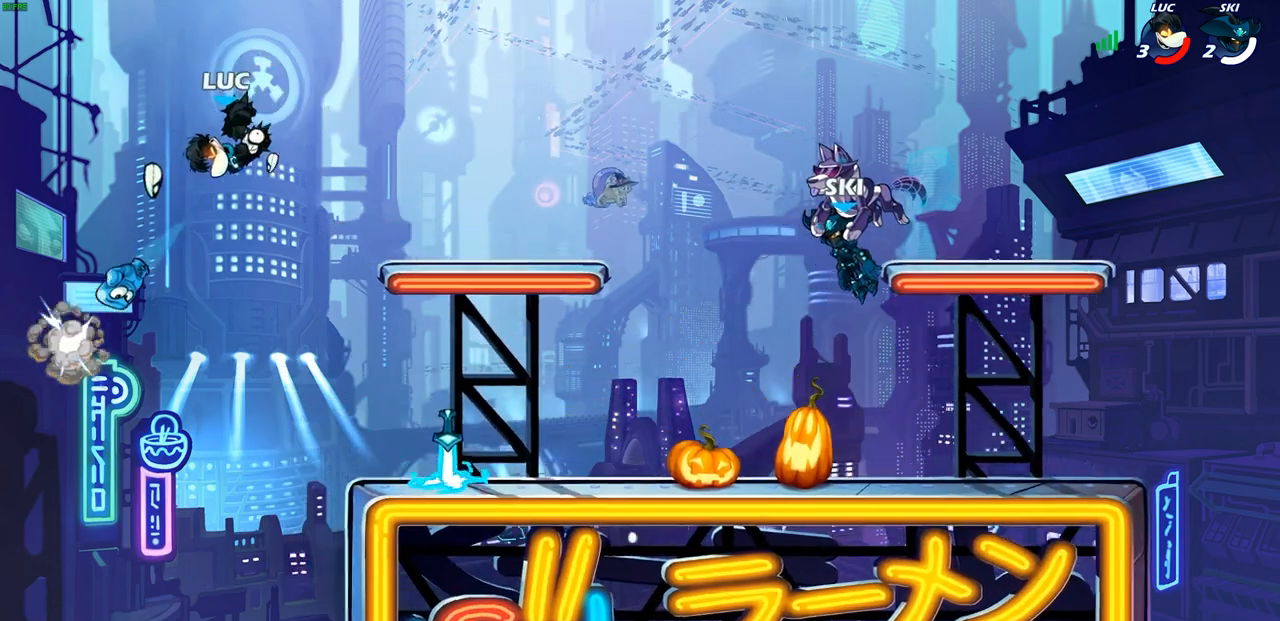
{"buttons": [], "left_stick": "right", "right_stick": "center", "events": [[83, "left_stick", "right"], [300, "CROSS", "down"], [483, "CROSS", "up"]]}
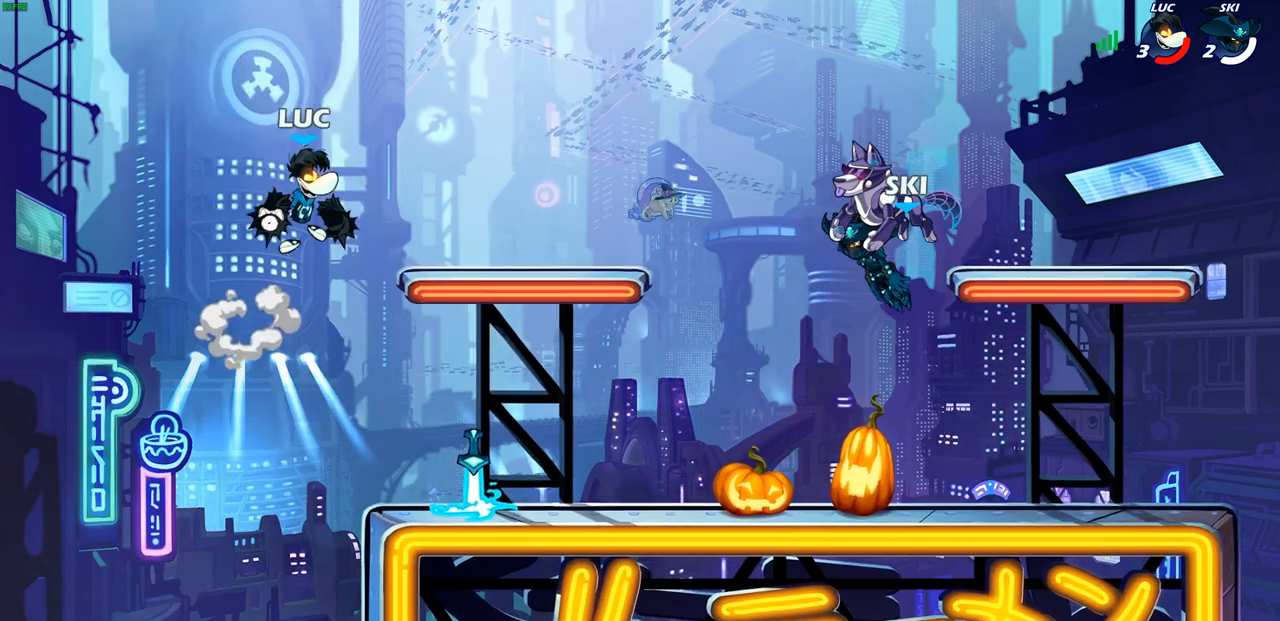
{"buttons": ["R1", "R2"], "left_stick": "right", "right_stick": "center", "events": [[133, "left_stick", "down-right"], [283, "left_stick", "right"], [500, "R1", "down"], [500, "R2", "down"]]}
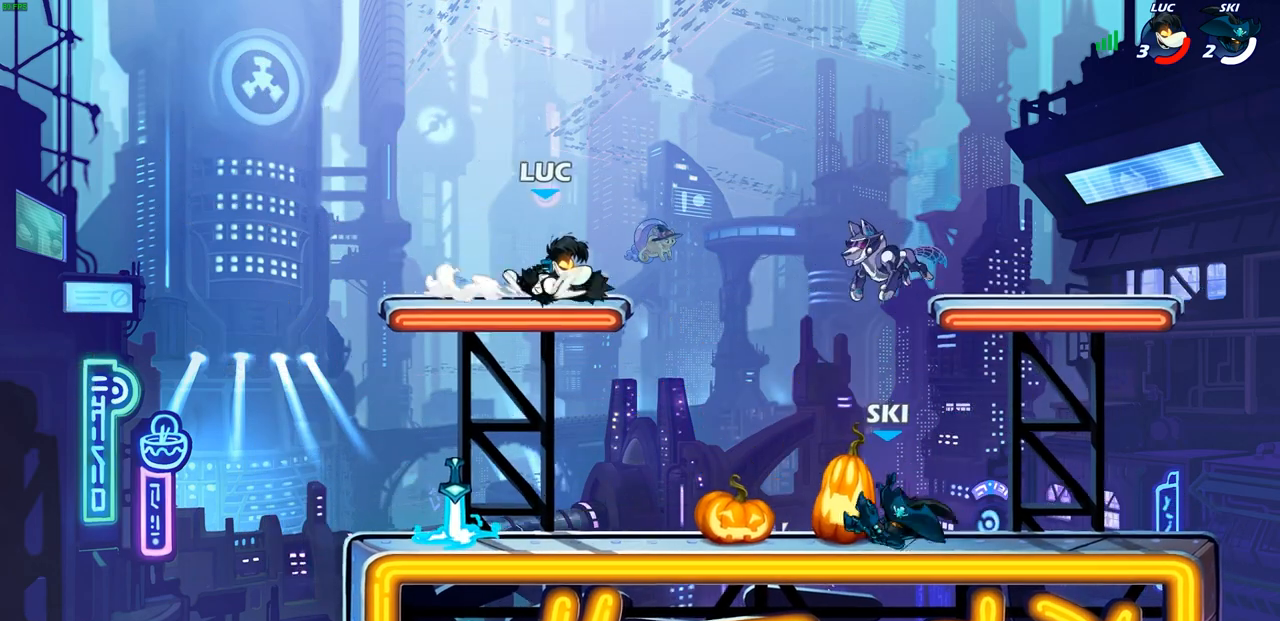
{"buttons": [], "left_stick": "down-left", "right_stick": "center", "events": [[33, "CROSS", "down"], [33, "R1", "up"], [133, "CROSS", "up"], [167, "R2", "up"], [217, "left_stick", "down"], [267, "left_stick", "down-left"]]}
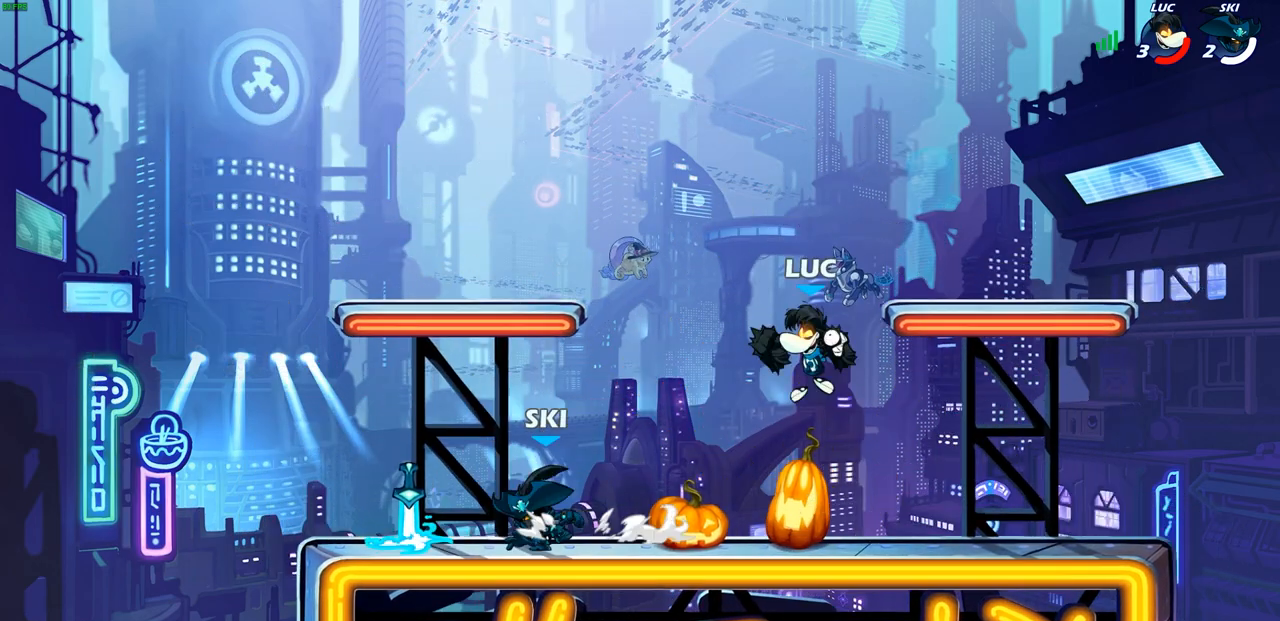
{"buttons": [], "left_stick": "center", "right_stick": "center", "events": [[150, "R2", "down"], [200, "SQUARE", "down"], [317, "R2", "up"], [317, "SQUARE", "up"], [433, "left_stick", "center"]]}
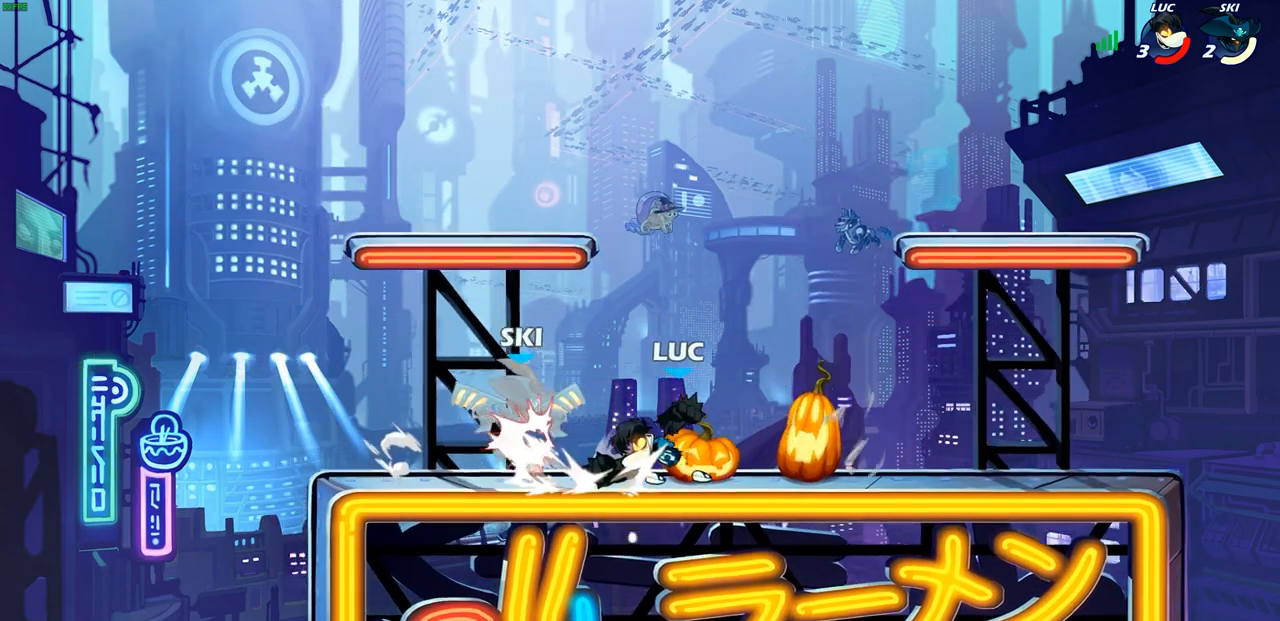
{"buttons": [], "left_stick": "center", "right_stick": "center", "events": [[183, "left_stick", "left"], [217, "SQUARE", "down"], [267, "SQUARE", "up"], [317, "left_stick", "center"]]}
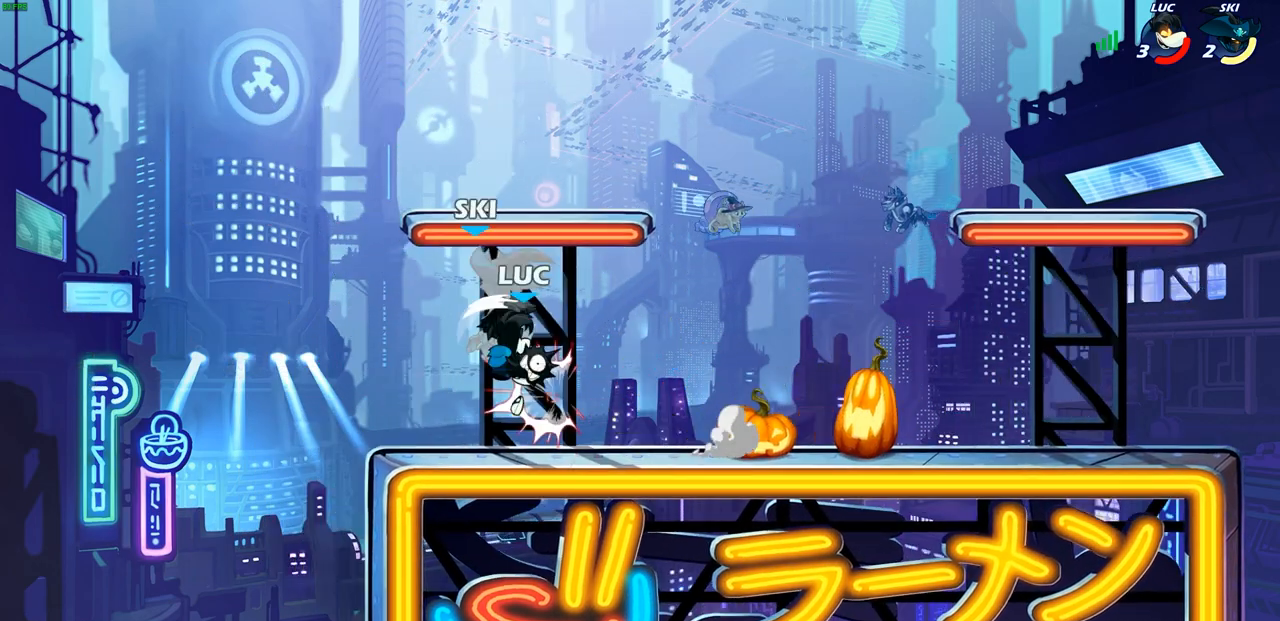
{"buttons": ["R2"], "left_stick": "center", "right_stick": "center", "events": [[333, "R2", "down"]]}
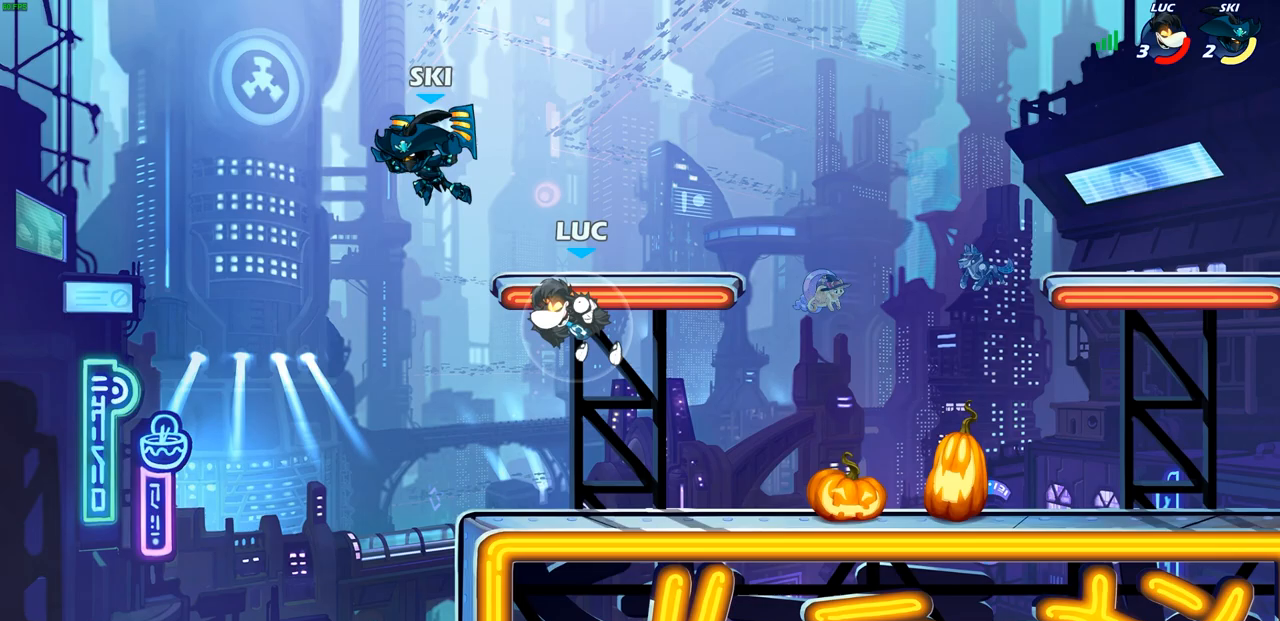
{"buttons": ["SQUARE"], "left_stick": "center", "right_stick": "center", "events": [[17, "R1", "down"], [33, "R2", "up"], [33, "SQUARE", "down"], [150, "R1", "up"], [150, "SQUARE", "up"], [200, "left_stick", "up-left"], [250, "SQUARE", "down"], [367, "SQUARE", "up"], [450, "SQUARE", "down"], [500, "left_stick", "center"]]}
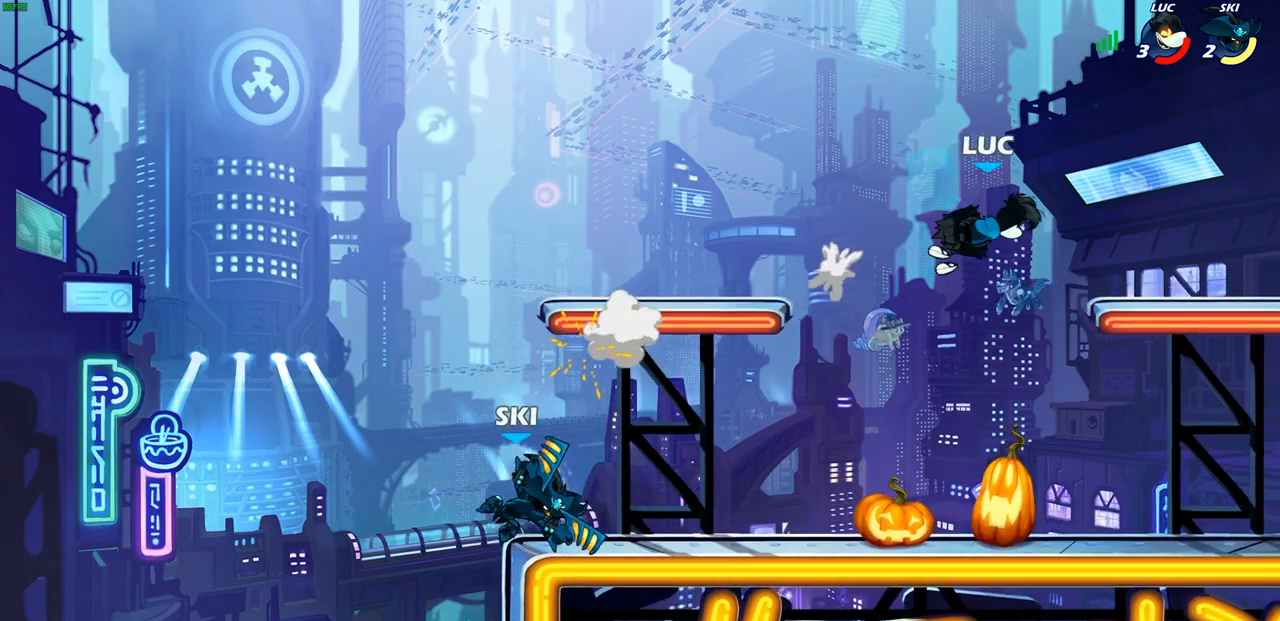
{"buttons": [], "left_stick": "left", "right_stick": "center", "events": [[67, "SQUARE", "up"], [183, "left_stick", "left"]]}
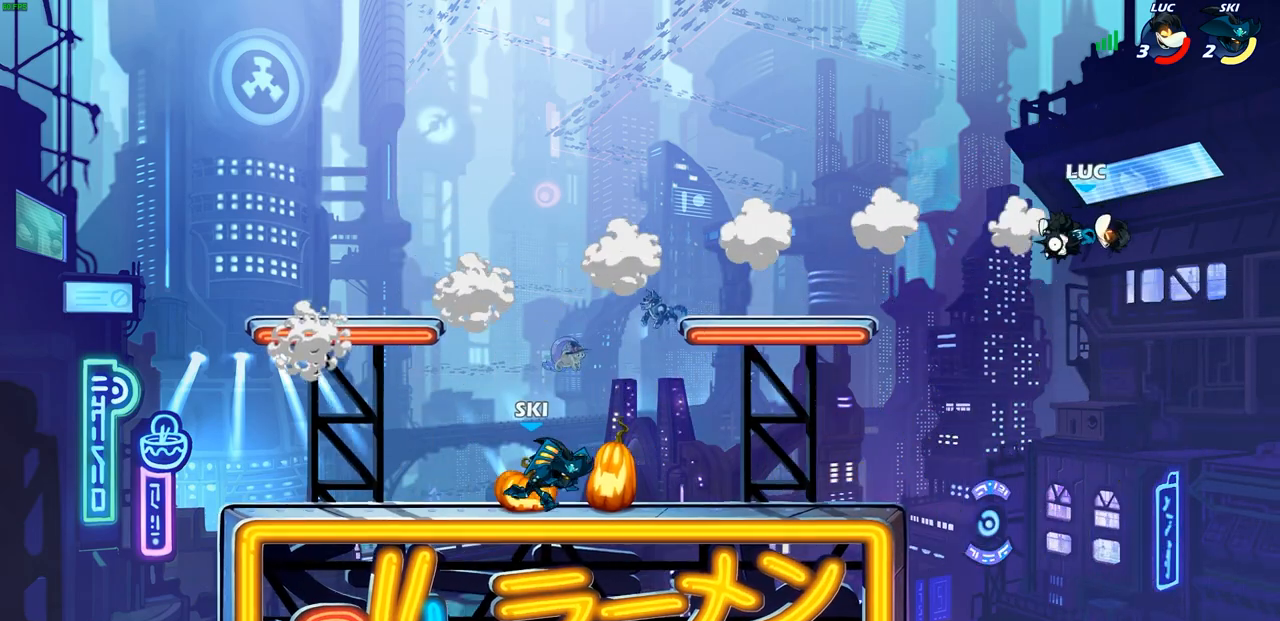
{"buttons": [], "left_stick": "right", "right_stick": "center", "events": [[33, "SQUARE", "down"], [117, "SQUARE", "up"], [183, "left_stick", "center"], [367, "left_stick", "right"]]}
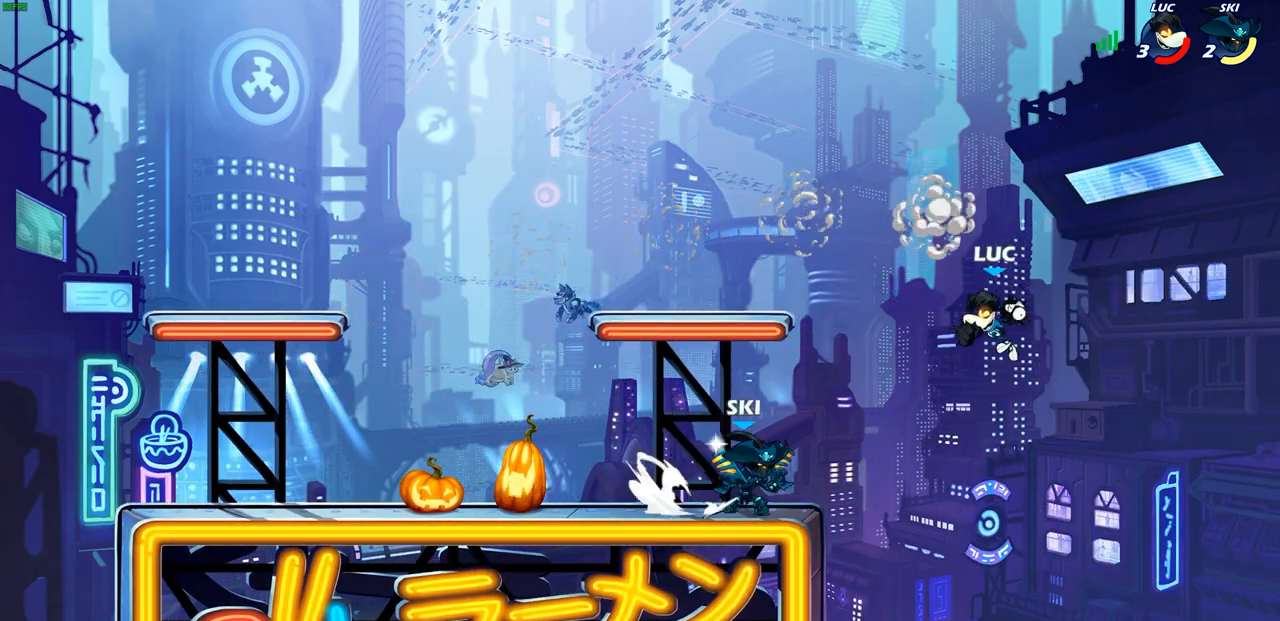
{"buttons": [], "left_stick": "up-right", "right_stick": "center", "events": [[50, "left_stick", "up-left"], [100, "CROSS", "down"], [317, "CROSS", "up"], [367, "left_stick", "up-right"]]}
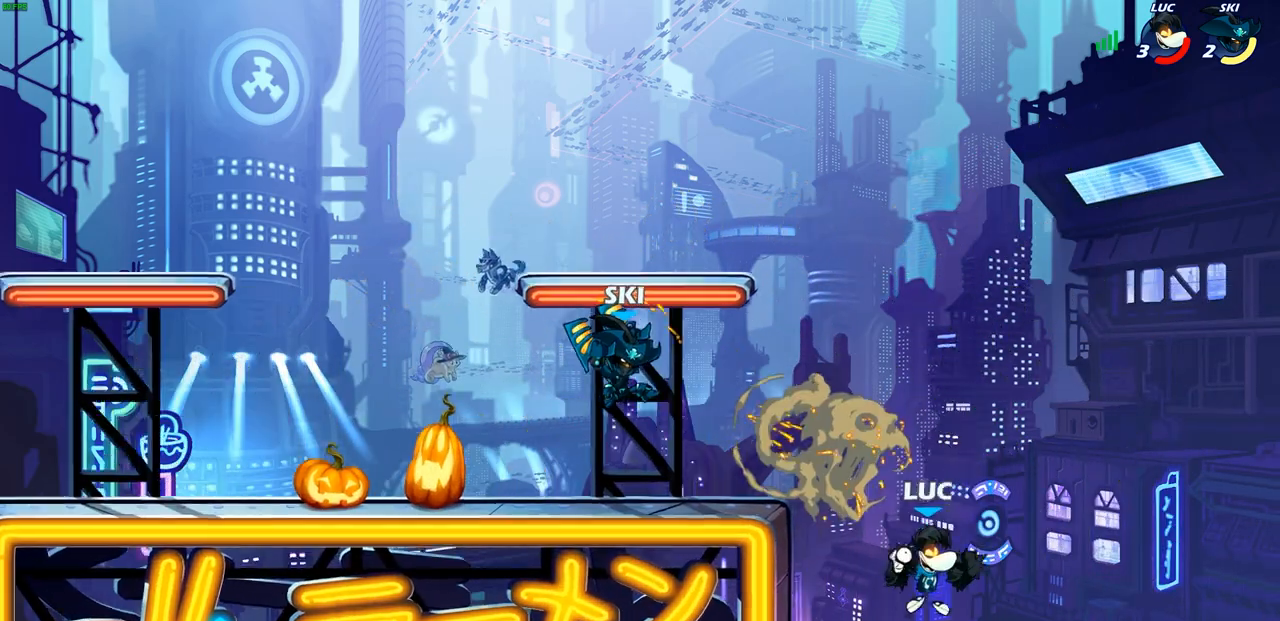
{"buttons": [], "left_stick": "left", "right_stick": "center", "events": [[83, "left_stick", "left"], [217, "CROSS", "down"], [467, "CROSS", "up"]]}
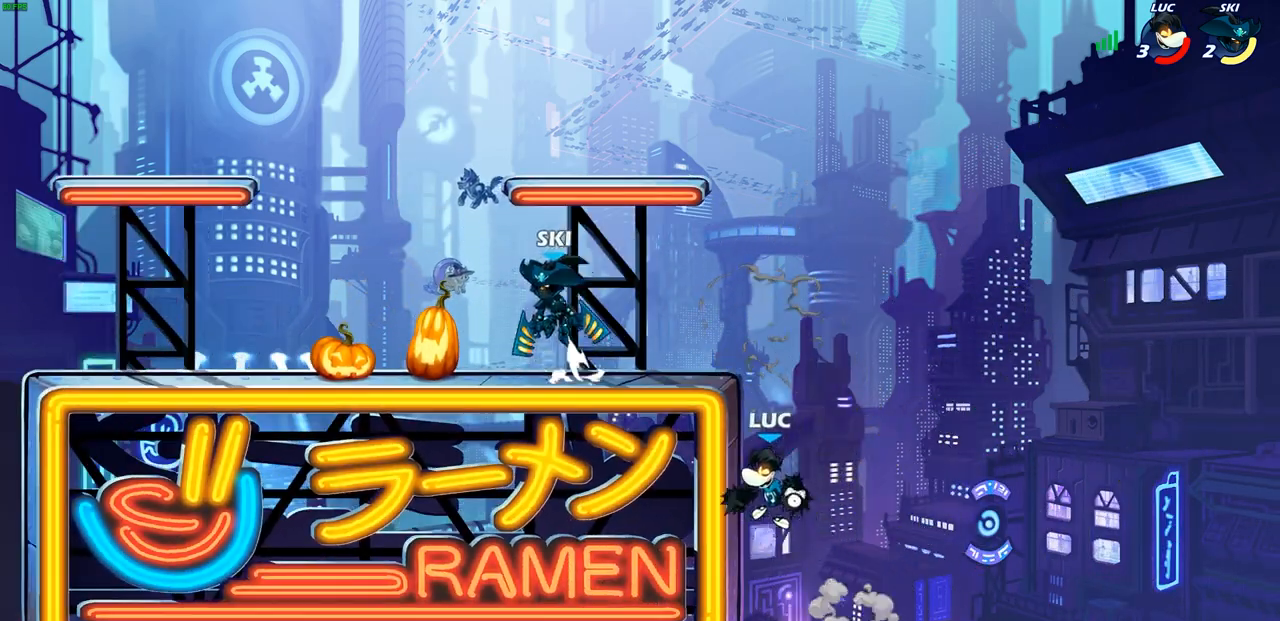
{"buttons": [], "left_stick": "center", "right_stick": "center", "events": [[117, "CROSS", "down"], [150, "left_stick", "up-right"], [167, "CIRCLE", "down"], [183, "CROSS", "up"], [217, "left_stick", "up-left"], [267, "CIRCLE", "up"], [283, "left_stick", "center"]]}
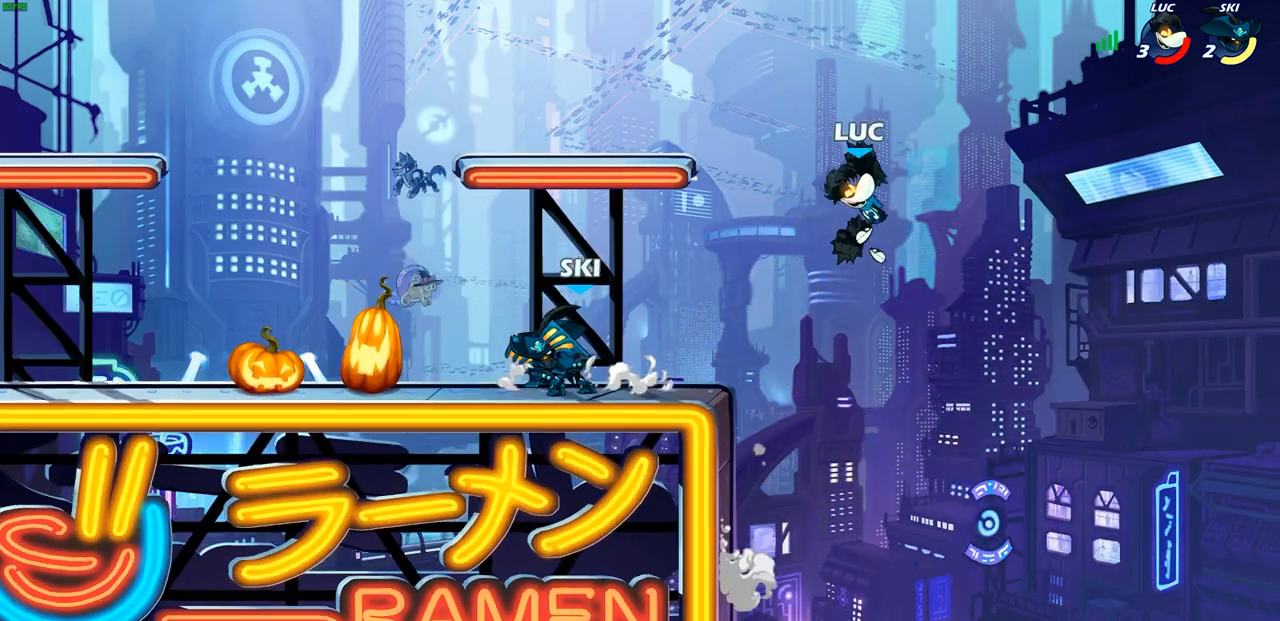
{"buttons": [], "left_stick": "down-left", "right_stick": "center", "events": [[50, "left_stick", "up-left"], [250, "R1", "down"], [317, "left_stick", "down-left"], [467, "R1", "up"]]}
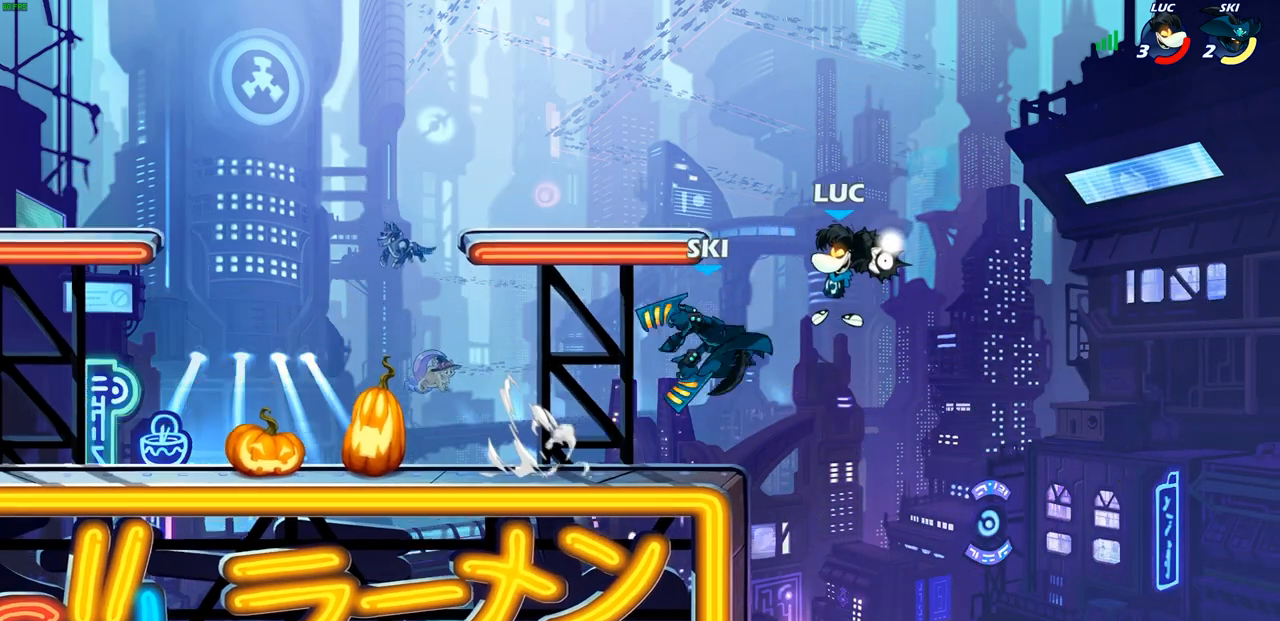
{"buttons": ["CROSS"], "left_stick": "up-left", "right_stick": "center", "events": [[33, "left_stick", "center"], [450, "CROSS", "down"], [500, "left_stick", "up-left"]]}